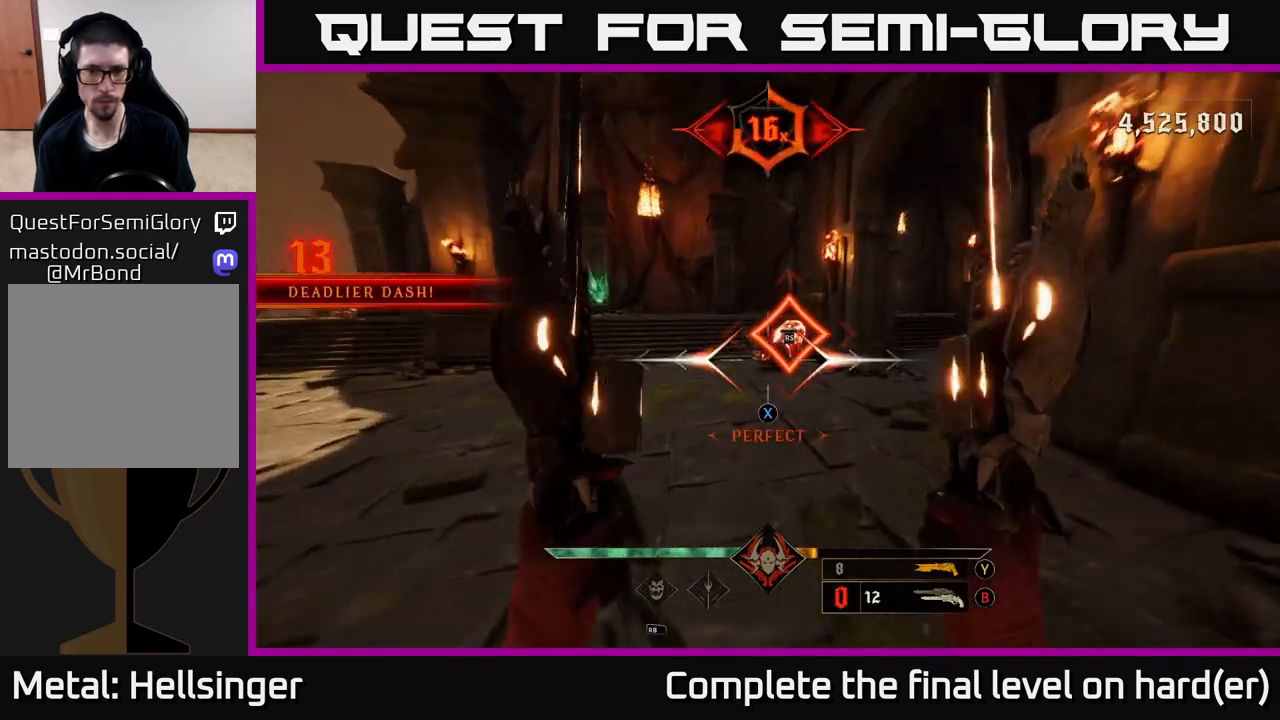
Gameplay with a controller (Xbox layout); each line is a JSON object with the inputs held at the frame after it. "events" lists button and stick changes between this image and that frame as [ms after this image, input, new state], when the widget could be followed in between.
{"buttons": [], "left_stick": "center", "right_stick": "center", "events": [[17, "X", "up"], [450, "left_stick", "center"]]}
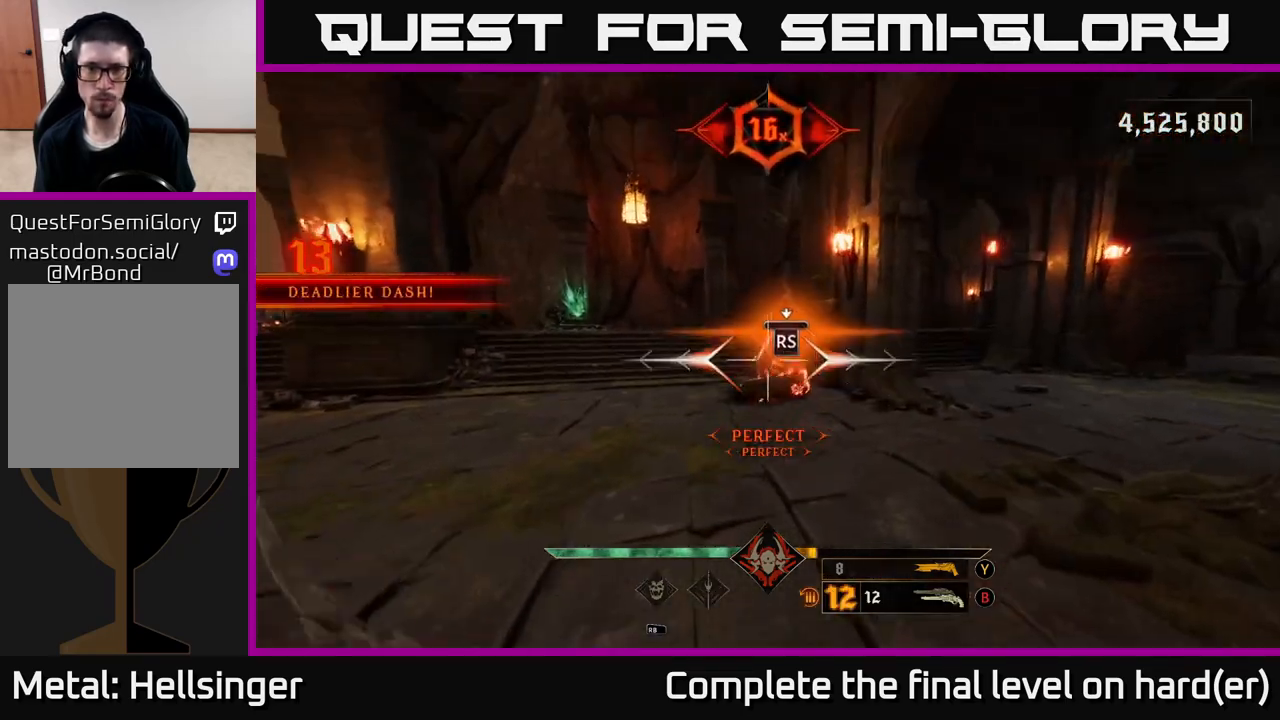
{"buttons": [], "left_stick": "center", "right_stick": "right", "events": [[267, "right_stick", "right"]]}
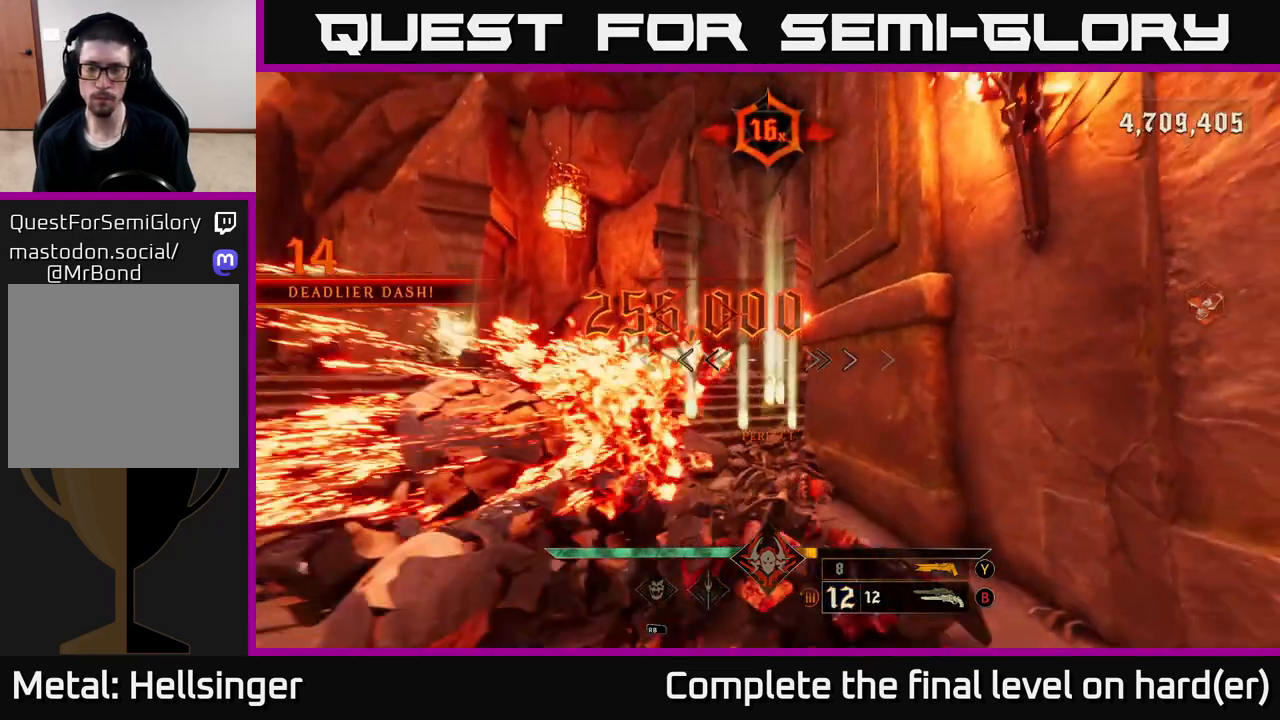
{"buttons": [], "left_stick": "right", "right_stick": "center", "events": [[217, "left_stick", "down"], [417, "left_stick", "right"], [483, "right_stick", "center"]]}
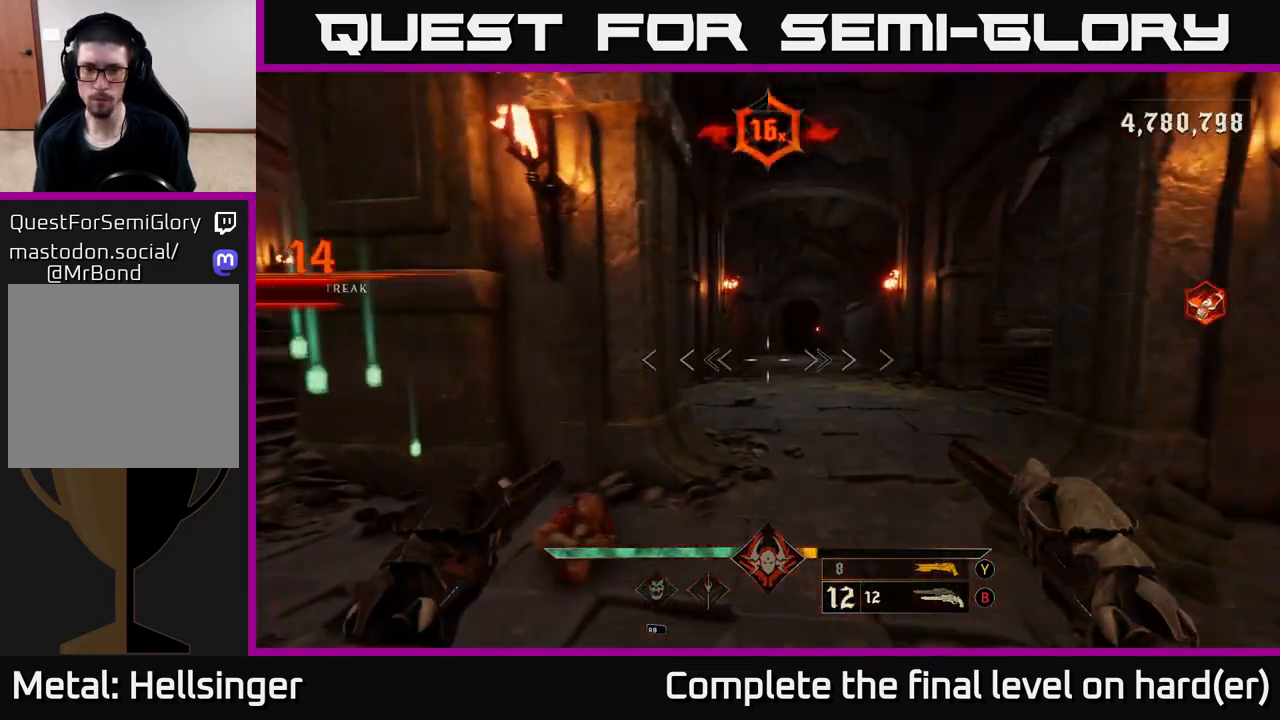
{"buttons": [], "left_stick": "up", "right_stick": "center", "events": [[150, "left_stick", "up"], [333, "Y", "down"], [417, "Y", "up"]]}
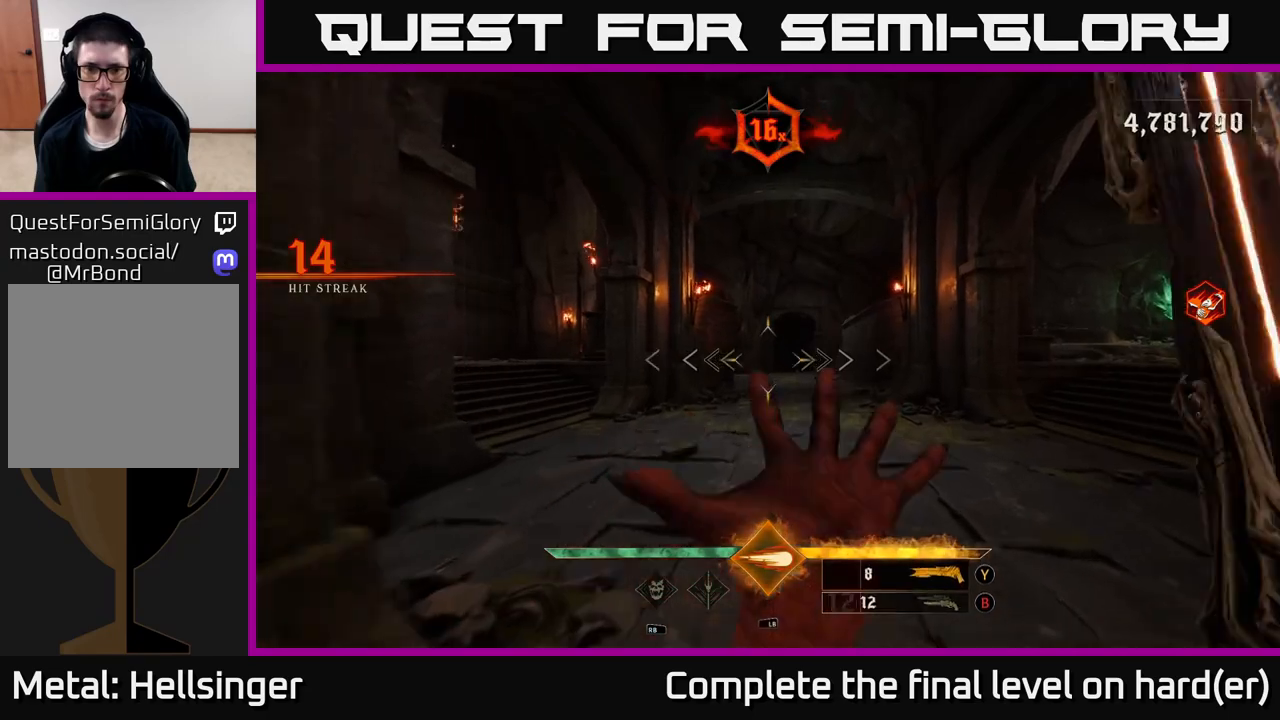
{"buttons": [], "left_stick": "down-left", "right_stick": "left", "events": [[267, "left_stick", "down"], [317, "right_stick", "left"], [500, "left_stick", "down-left"]]}
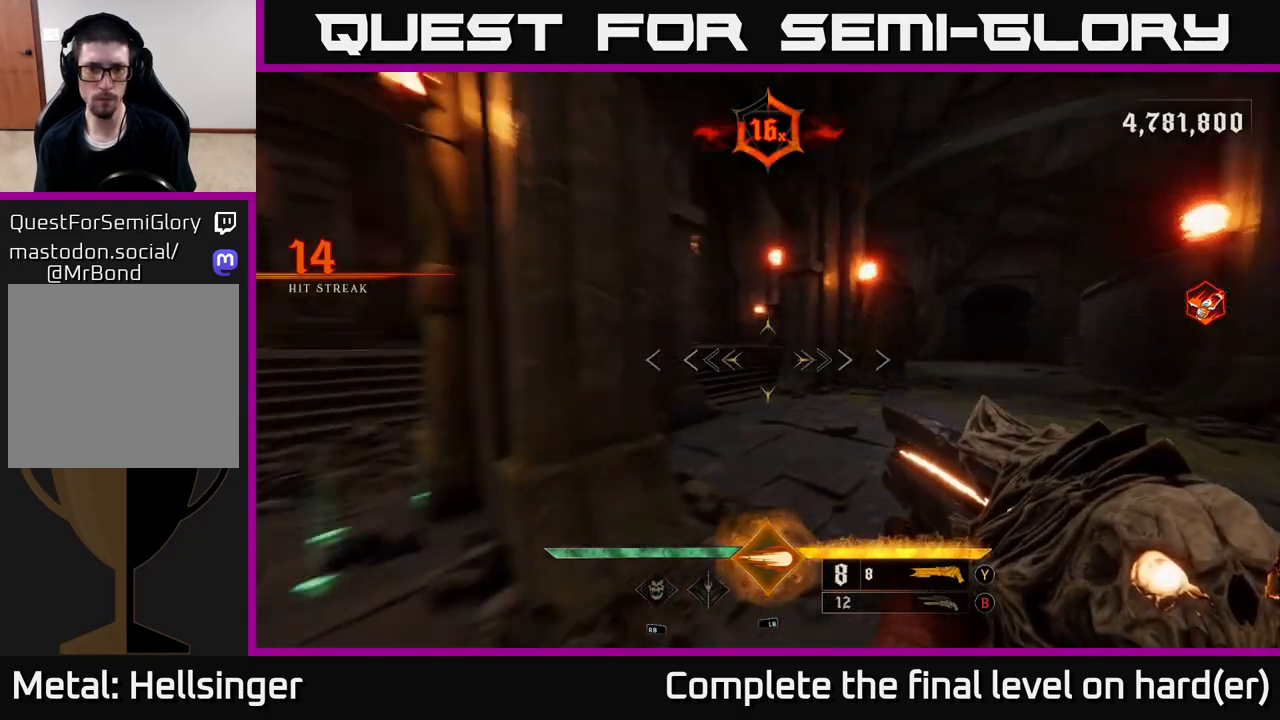
{"buttons": [], "left_stick": "down-left", "right_stick": "left", "events": [[133, "right_stick", "center"], [217, "X", "down"], [267, "X", "up"], [483, "right_stick", "left"]]}
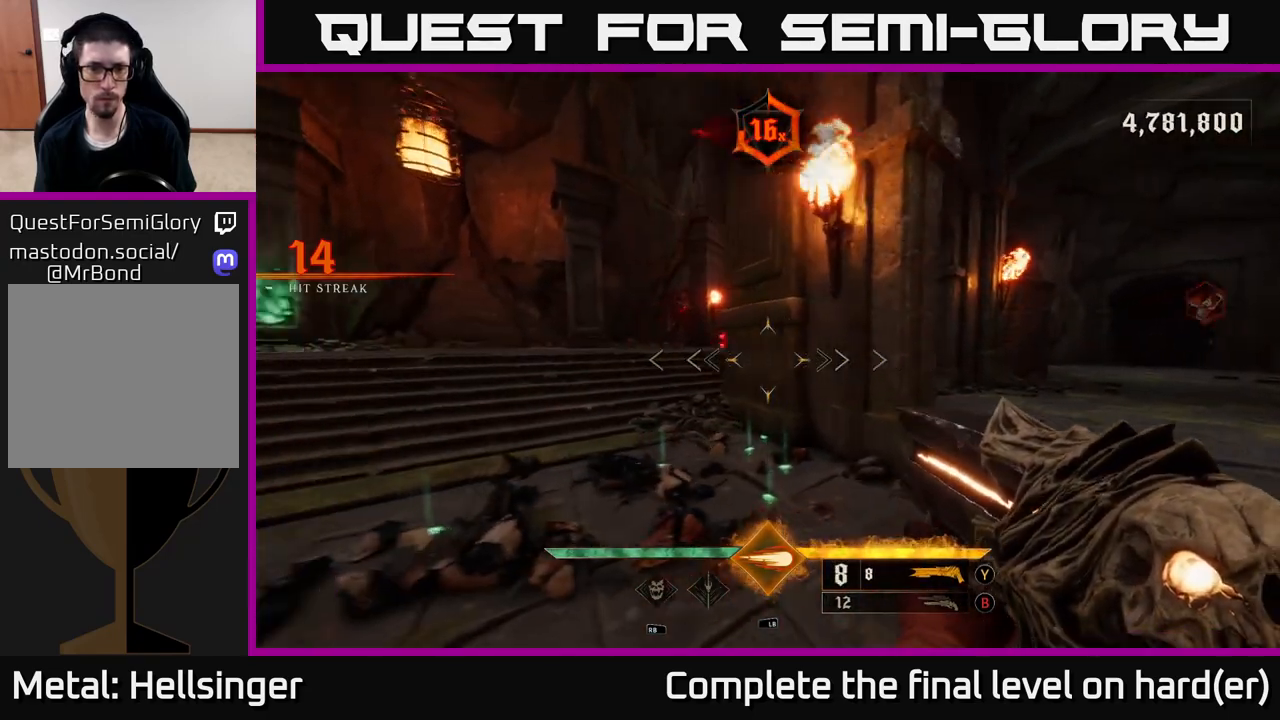
{"buttons": [], "left_stick": "up-left", "right_stick": "down-right", "events": [[50, "left_stick", "left"], [117, "right_stick", "up"], [150, "left_stick", "up-left"], [217, "right_stick", "center"], [417, "right_stick", "down-right"]]}
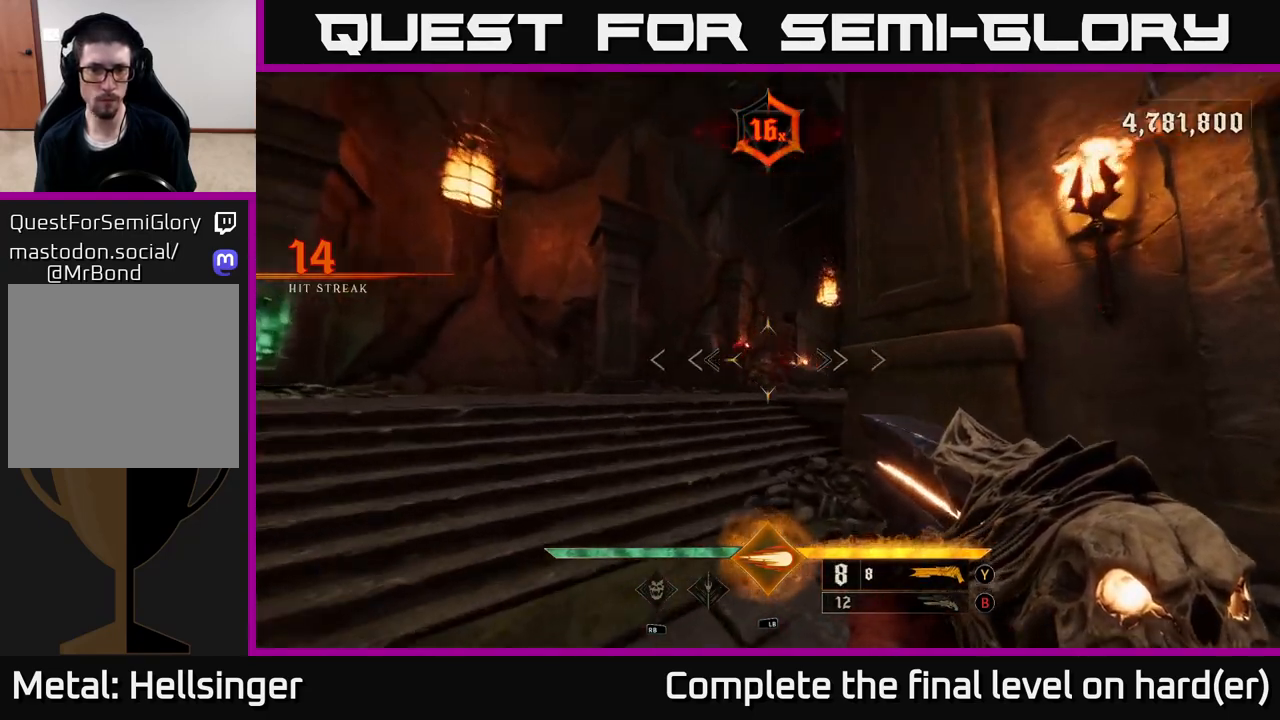
{"buttons": [], "left_stick": "left", "right_stick": "right", "events": [[17, "right_stick", "center"], [167, "right_stick", "right"], [200, "R2", "down"], [250, "R2", "up"], [250, "right_stick", "center"], [333, "left_stick", "left"], [367, "right_stick", "right"]]}
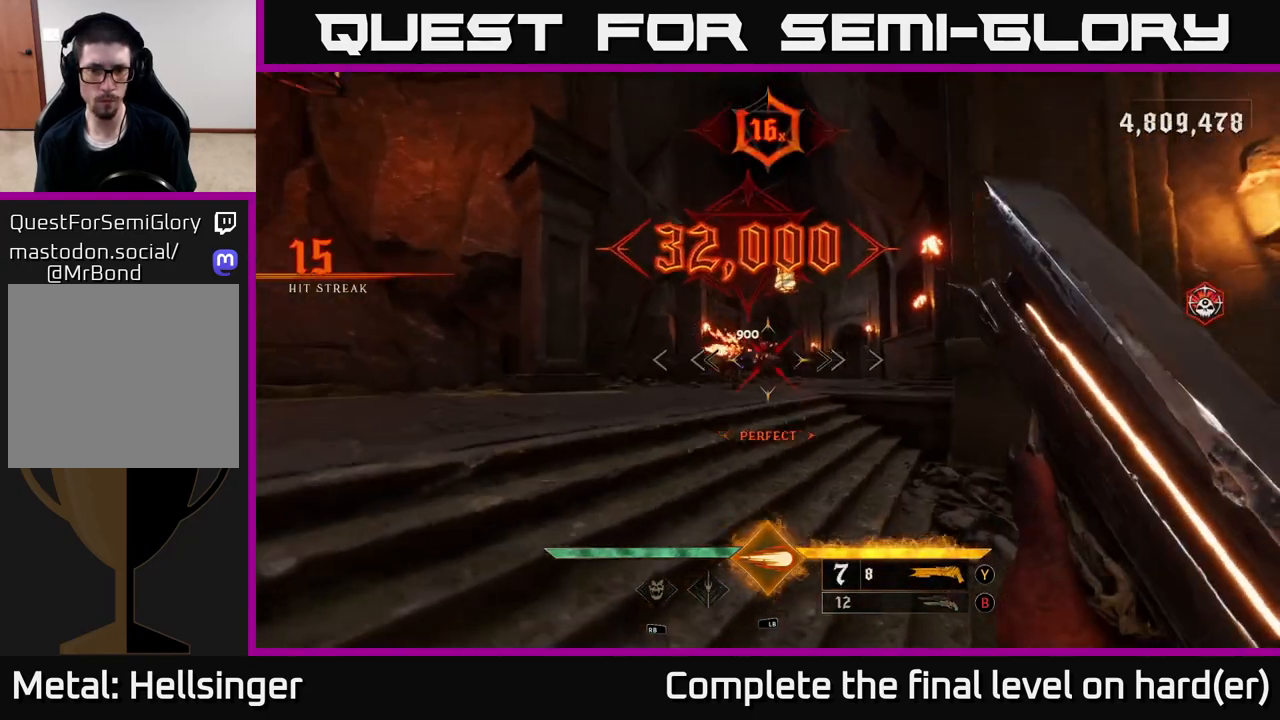
{"buttons": [], "left_stick": "up-left", "right_stick": "center", "events": [[33, "right_stick", "center"], [83, "left_stick", "up-left"], [150, "right_stick", "right"], [283, "right_stick", "center"]]}
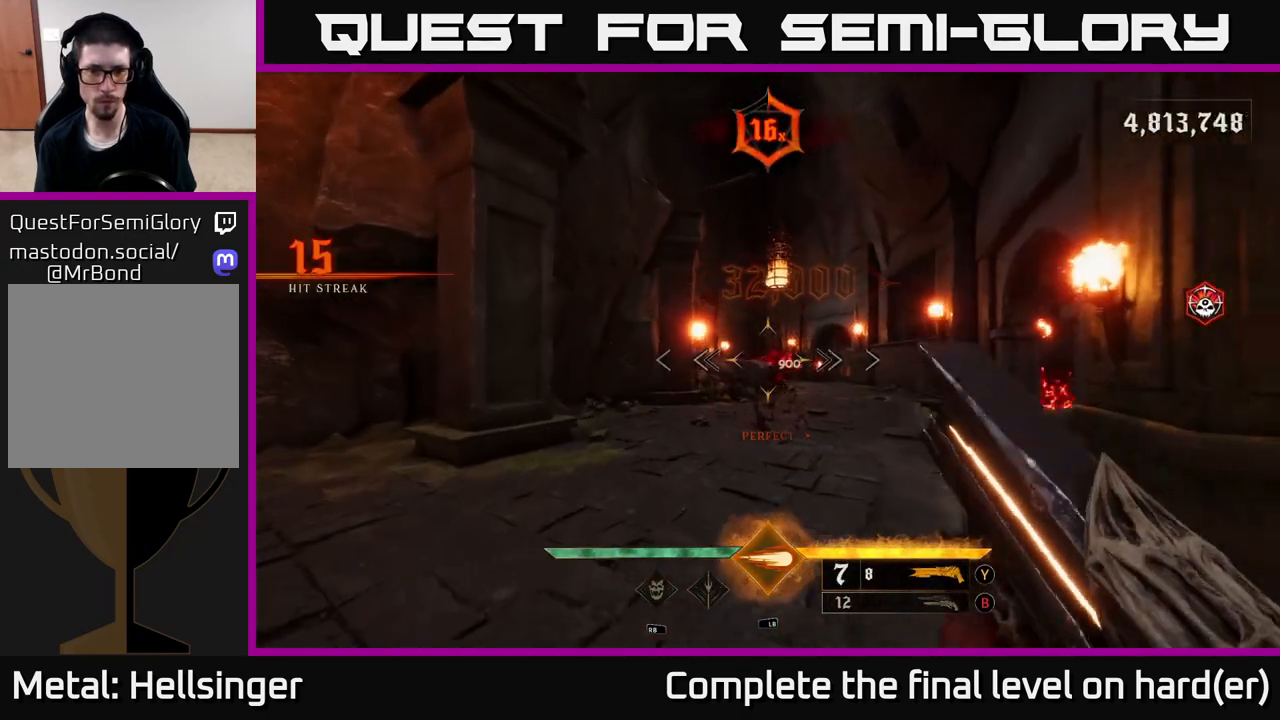
{"buttons": [], "left_stick": "up", "right_stick": "right", "events": [[83, "right_stick", "down-right"], [167, "R2", "down"], [183, "right_stick", "center"], [250, "R2", "up"], [450, "right_stick", "right"], [467, "left_stick", "up"]]}
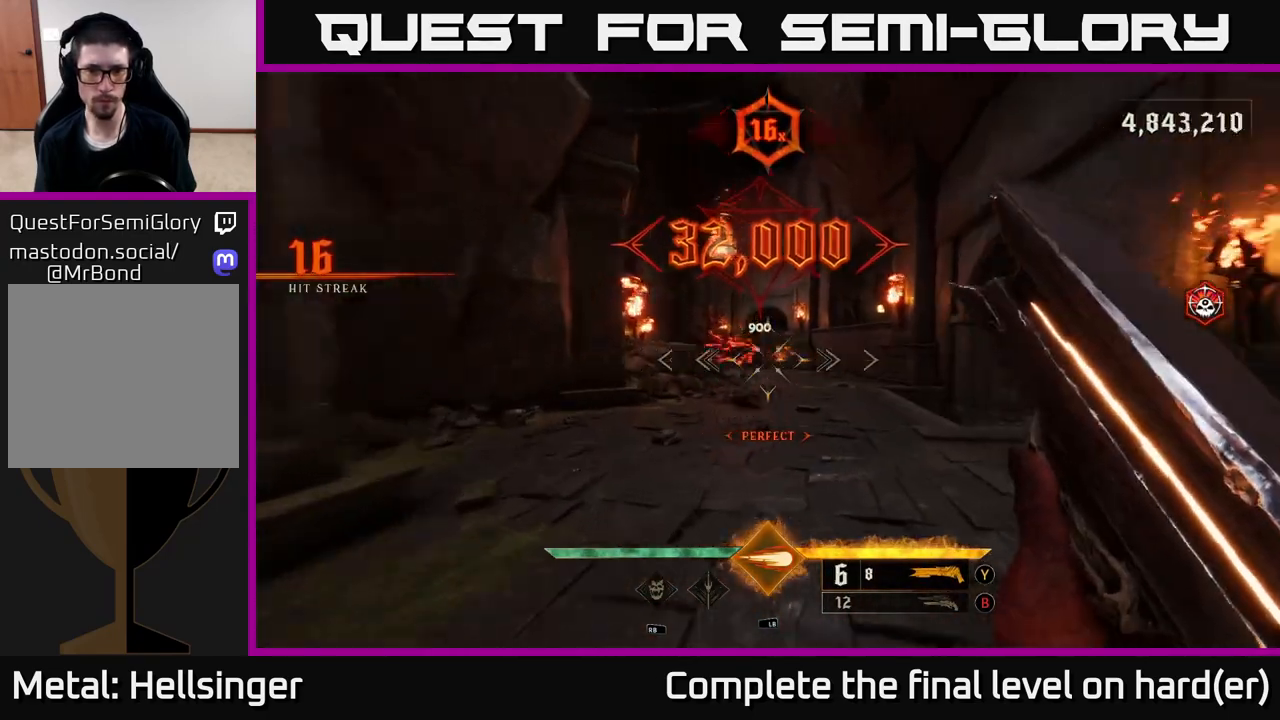
{"buttons": [], "left_stick": "up-left", "right_stick": "center", "events": [[83, "right_stick", "center"], [267, "left_stick", "up-left"]]}
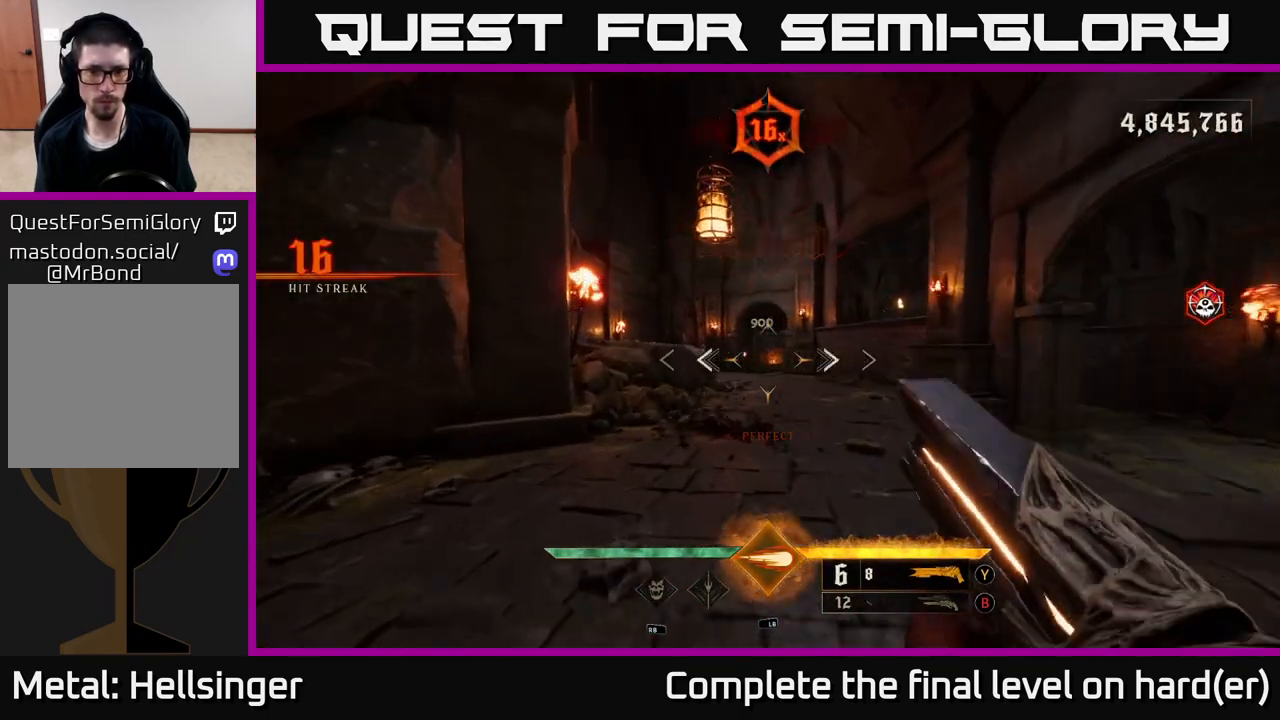
{"buttons": [], "left_stick": "down", "right_stick": "right", "events": [[33, "right_stick", "left"], [67, "left_stick", "up"], [117, "right_stick", "center"], [167, "right_stick", "right"], [300, "left_stick", "left"], [367, "left_stick", "down"]]}
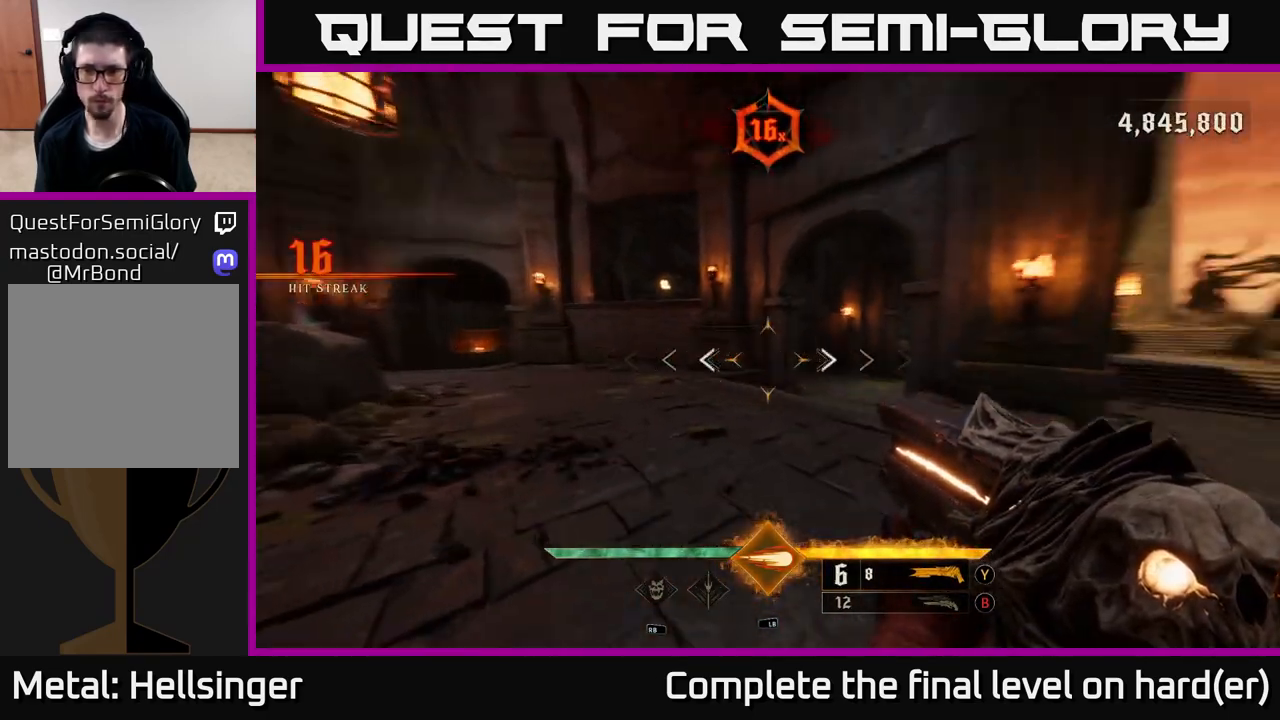
{"buttons": [], "left_stick": "up-left", "right_stick": "right", "events": [[83, "left_stick", "down-left"], [267, "left_stick", "left"], [467, "left_stick", "up-left"]]}
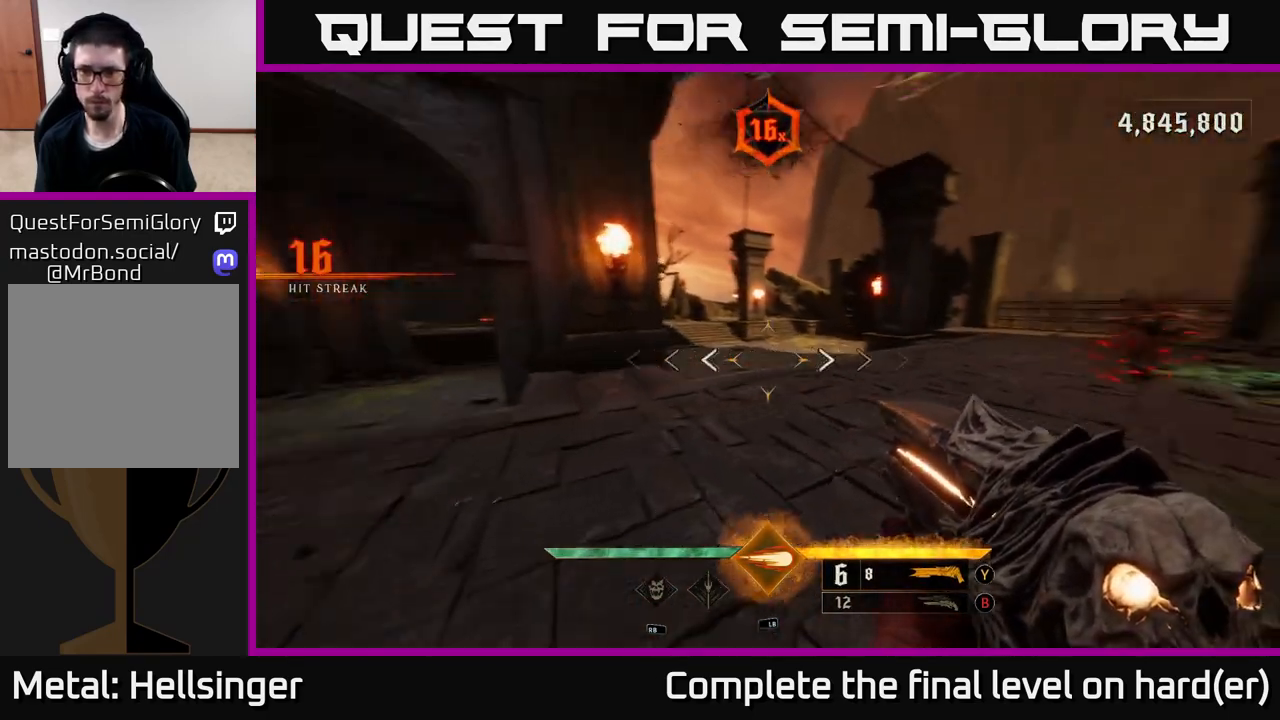
{"buttons": ["R2"], "left_stick": "left", "right_stick": "left", "events": [[67, "left_stick", "up"], [467, "R2", "down"], [483, "left_stick", "left"], [483, "right_stick", "left"]]}
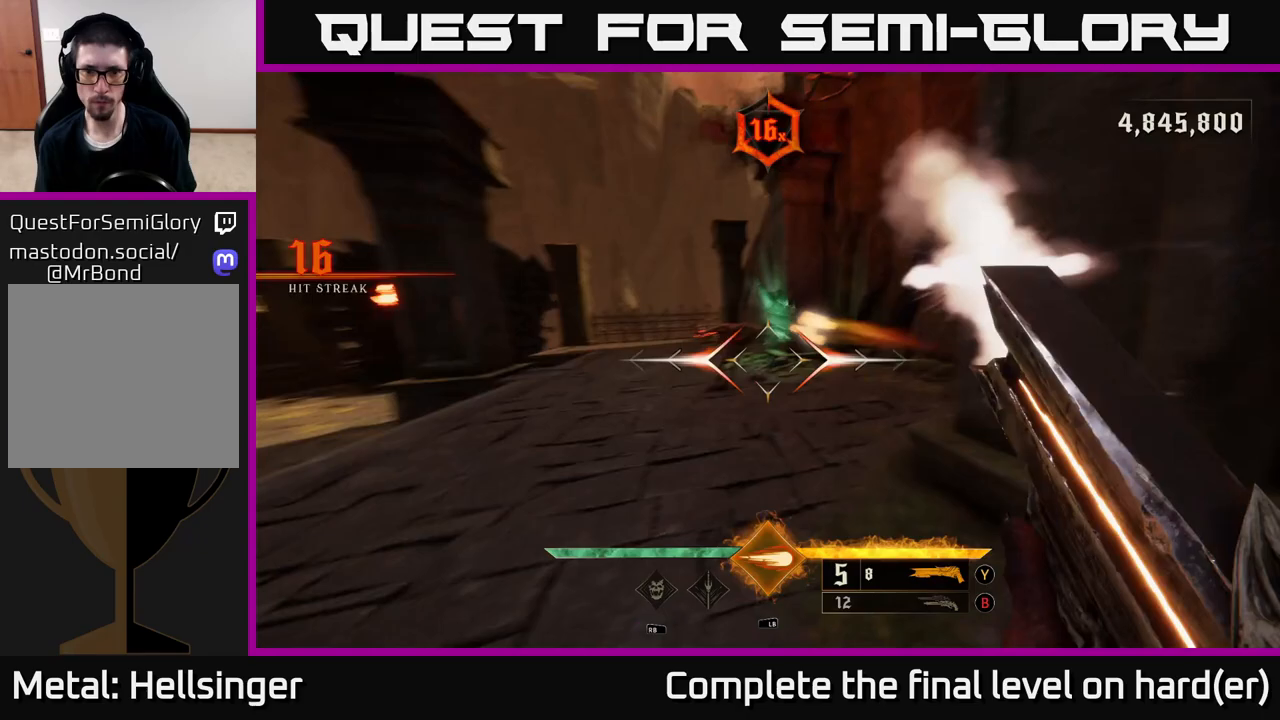
{"buttons": [], "left_stick": "up-left", "right_stick": "right", "events": [[50, "R2", "up"], [67, "right_stick", "center"], [333, "right_stick", "right"], [500, "left_stick", "up-left"]]}
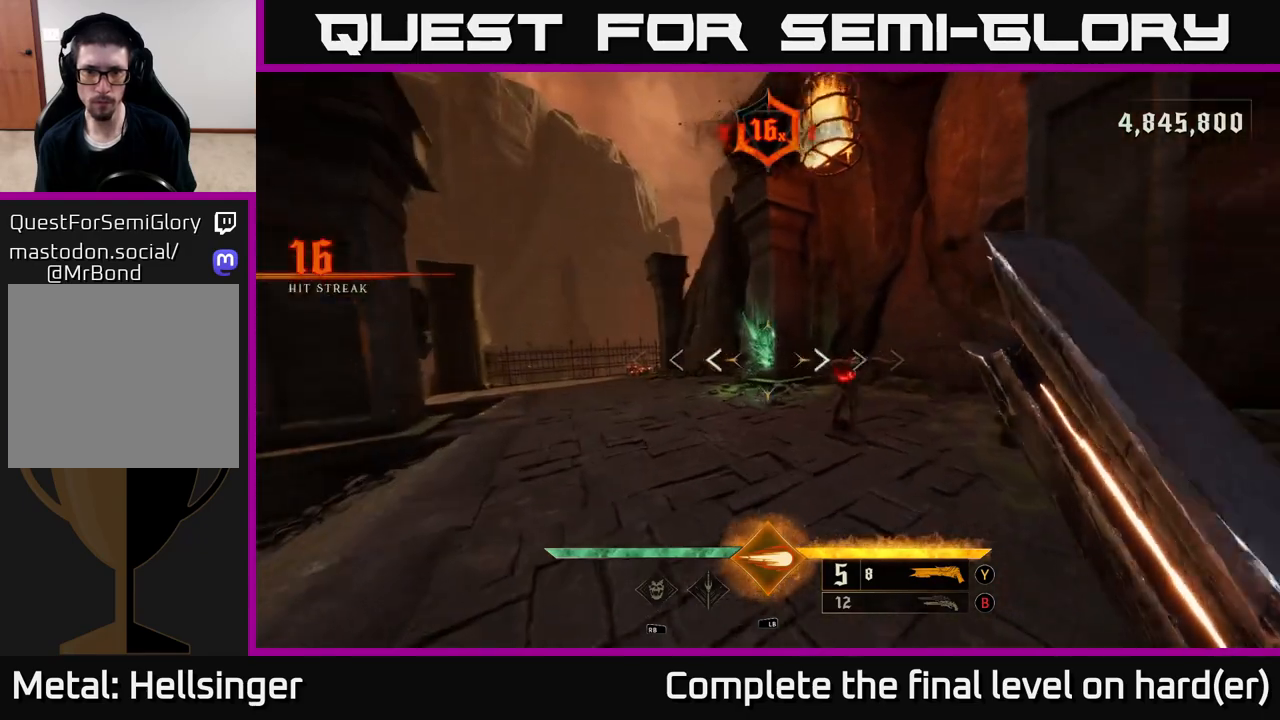
{"buttons": ["L2"], "left_stick": "up-right", "right_stick": "left", "events": [[17, "right_stick", "center"], [67, "right_stick", "left"], [283, "left_stick", "up"], [467, "L2", "down"], [467, "left_stick", "up-right"]]}
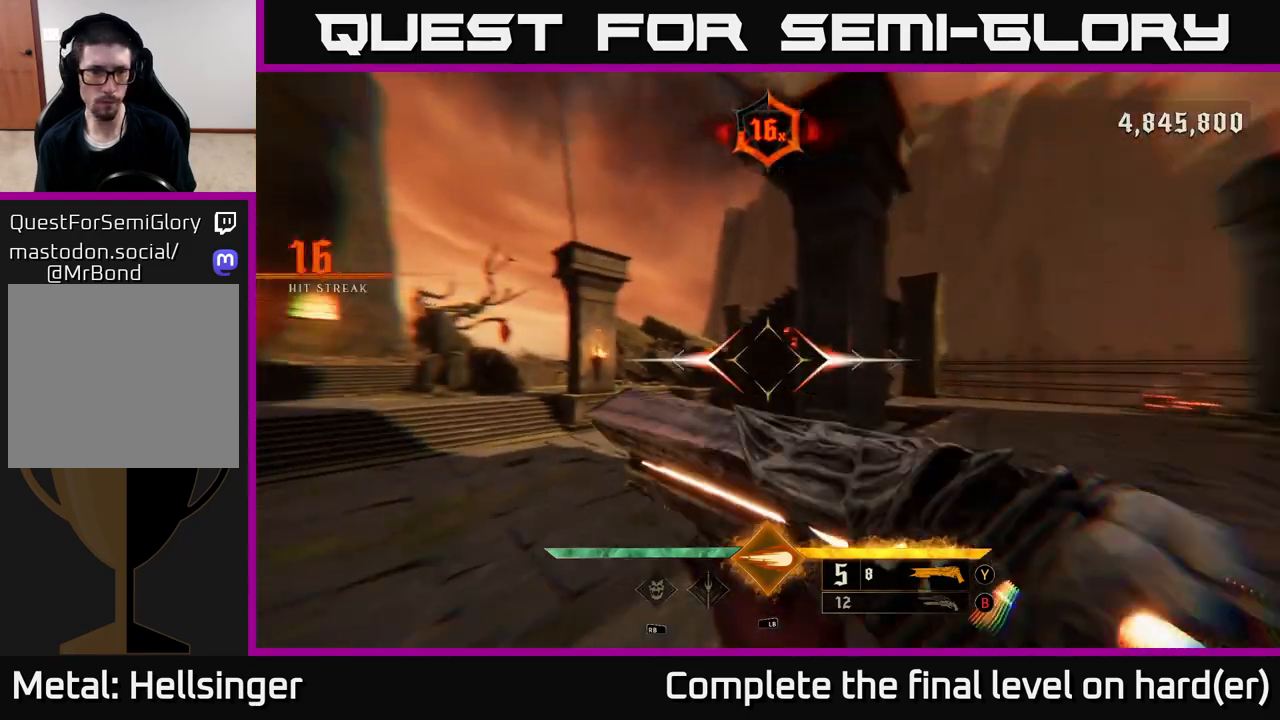
{"buttons": ["B"], "left_stick": "down-right", "right_stick": "center", "events": [[17, "left_stick", "right"], [100, "L2", "up"], [150, "left_stick", "down-right"], [367, "right_stick", "center"], [450, "B", "down"]]}
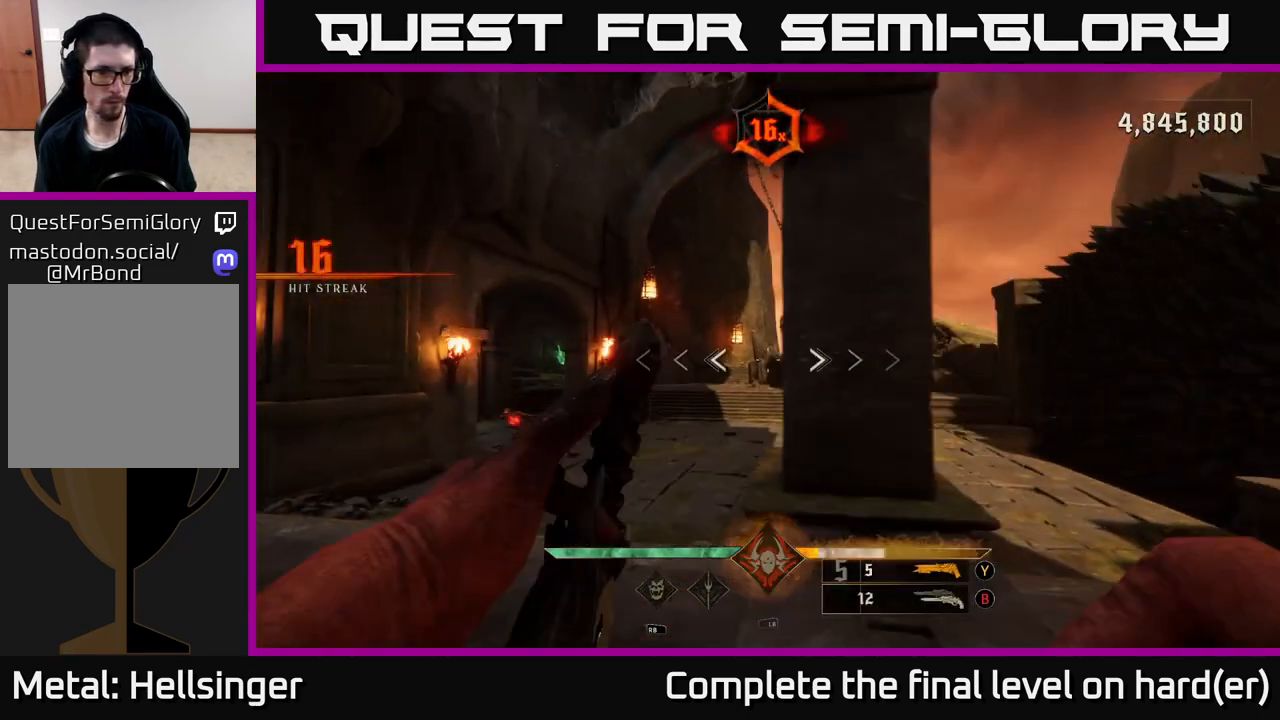
{"buttons": [], "left_stick": "right", "right_stick": "center", "events": [[17, "B", "up"], [67, "left_stick", "left"], [167, "right_stick", "down-left"], [200, "left_stick", "center"], [400, "R2", "down"], [417, "left_stick", "right"], [417, "right_stick", "center"], [467, "R2", "up"]]}
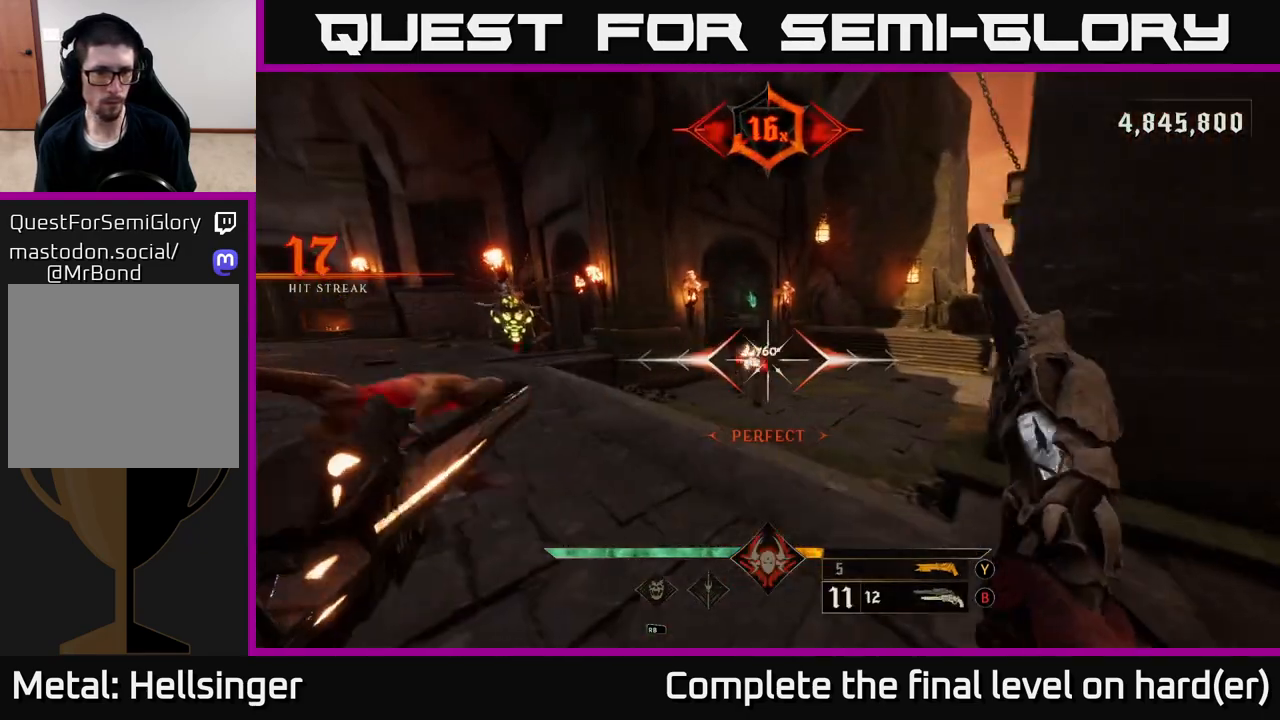
{"buttons": [], "left_stick": "down-right", "right_stick": "left", "events": [[117, "left_stick", "center"], [117, "right_stick", "left"], [200, "left_stick", "down-right"], [333, "R2", "down"], [400, "R2", "up"]]}
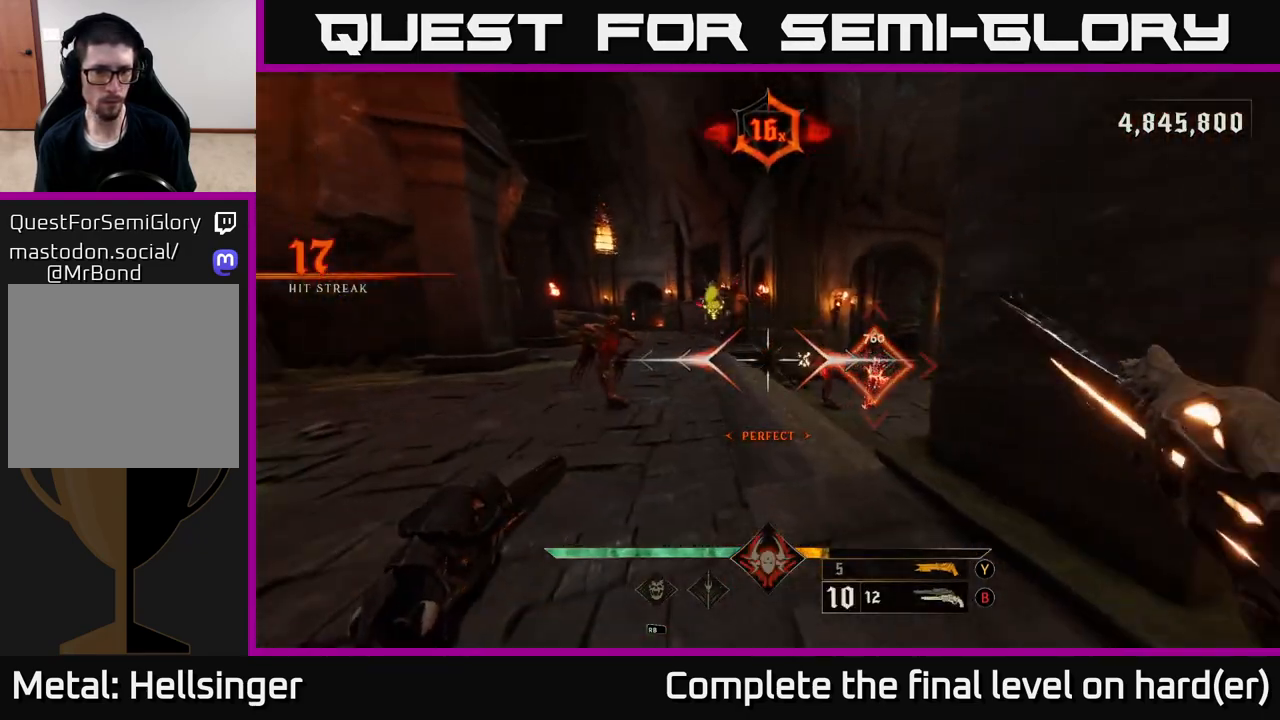
{"buttons": [], "left_stick": "center", "right_stick": "center", "events": [[100, "right_stick", "center"], [233, "left_stick", "up-right"], [283, "left_stick", "up-left"], [400, "left_stick", "center"]]}
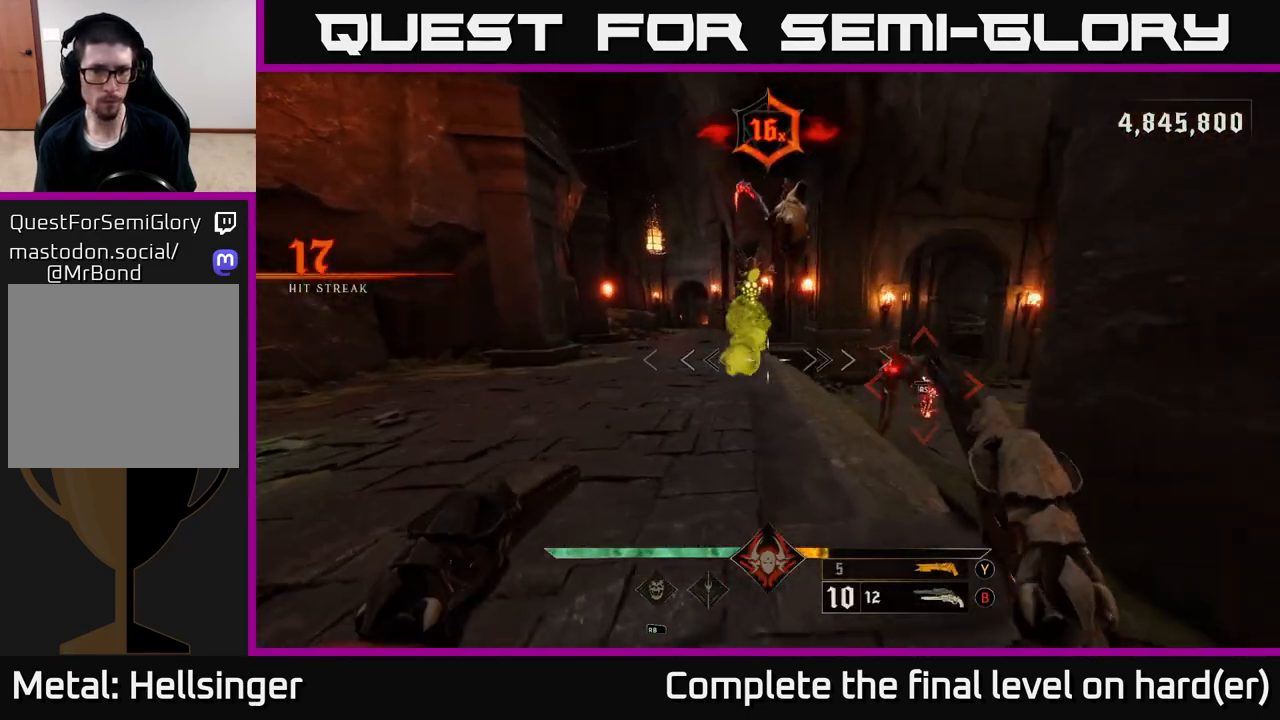
{"buttons": [], "left_stick": "up-right", "right_stick": "center", "events": [[133, "left_stick", "right"], [183, "right_stick", "right"], [350, "L2", "down"], [417, "L2", "up"], [433, "right_stick", "down"], [500, "left_stick", "up-right"], [500, "right_stick", "center"]]}
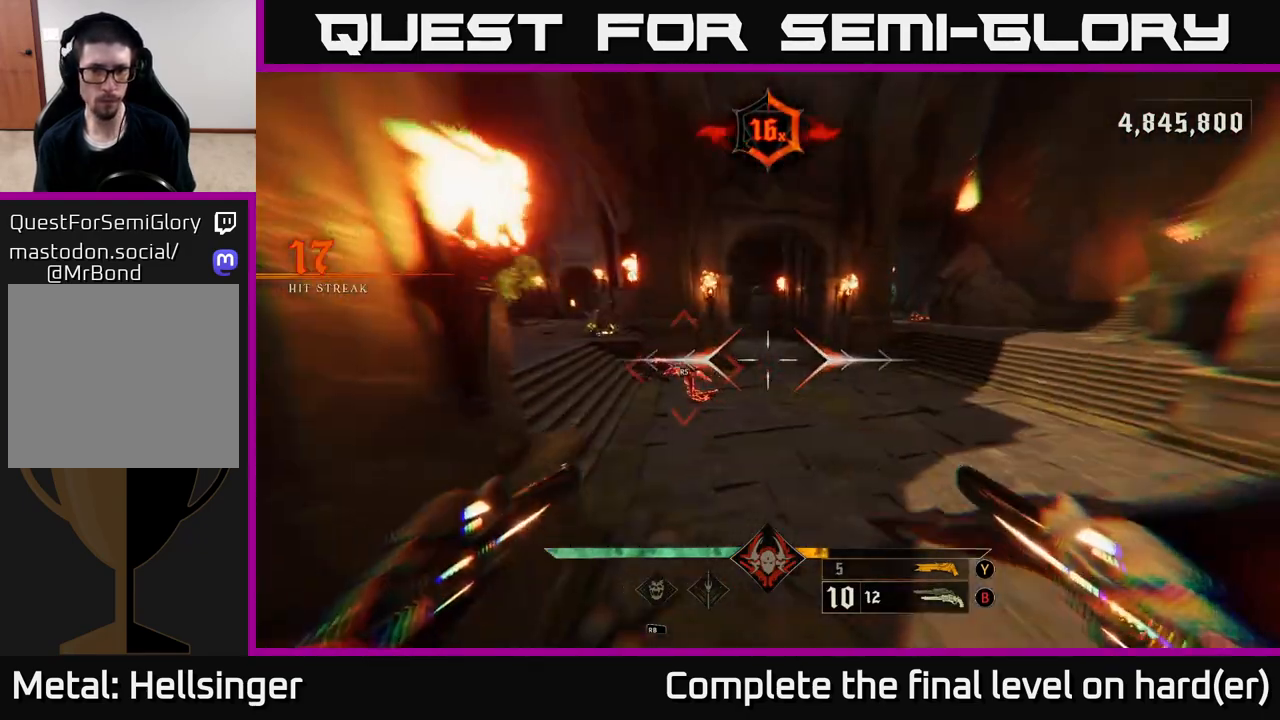
{"buttons": [], "left_stick": "up-right", "right_stick": "center", "events": [[300, "right_stick", "left"], [417, "right_stick", "center"]]}
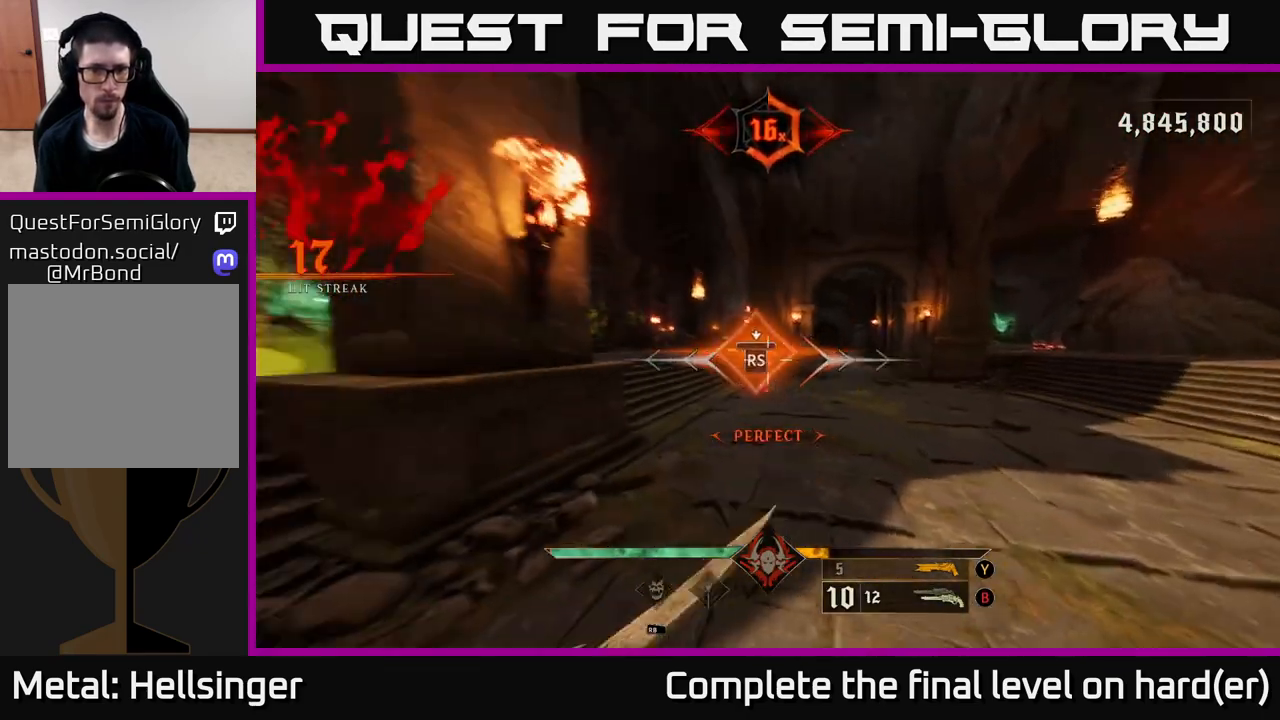
{"buttons": [], "left_stick": "right", "right_stick": "left", "events": [[150, "left_stick", "center"], [167, "right_stick", "left"], [300, "left_stick", "down-right"], [483, "left_stick", "right"]]}
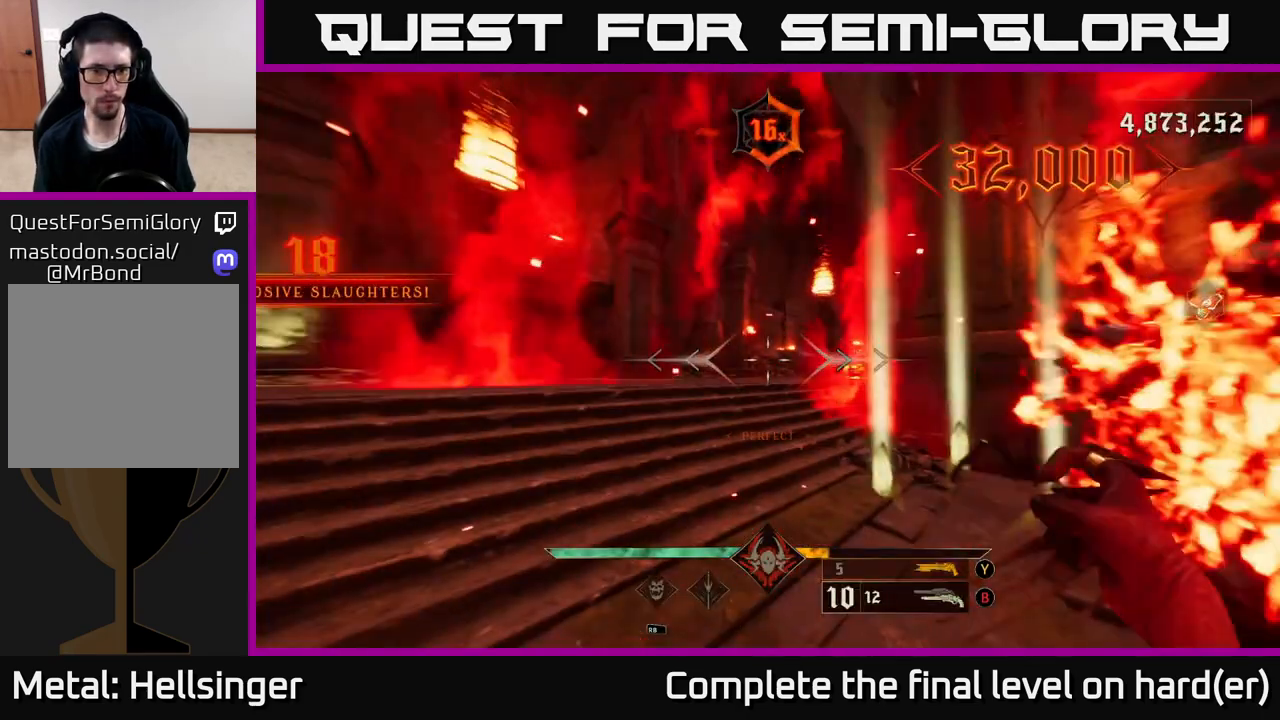
{"buttons": [], "left_stick": "up-left", "right_stick": "right", "events": [[17, "left_stick", "down-right"], [33, "left_stick", "up"], [33, "right_stick", "center"], [133, "left_stick", "up-left"], [217, "Y", "down"], [283, "Y", "up"], [450, "right_stick", "right"]]}
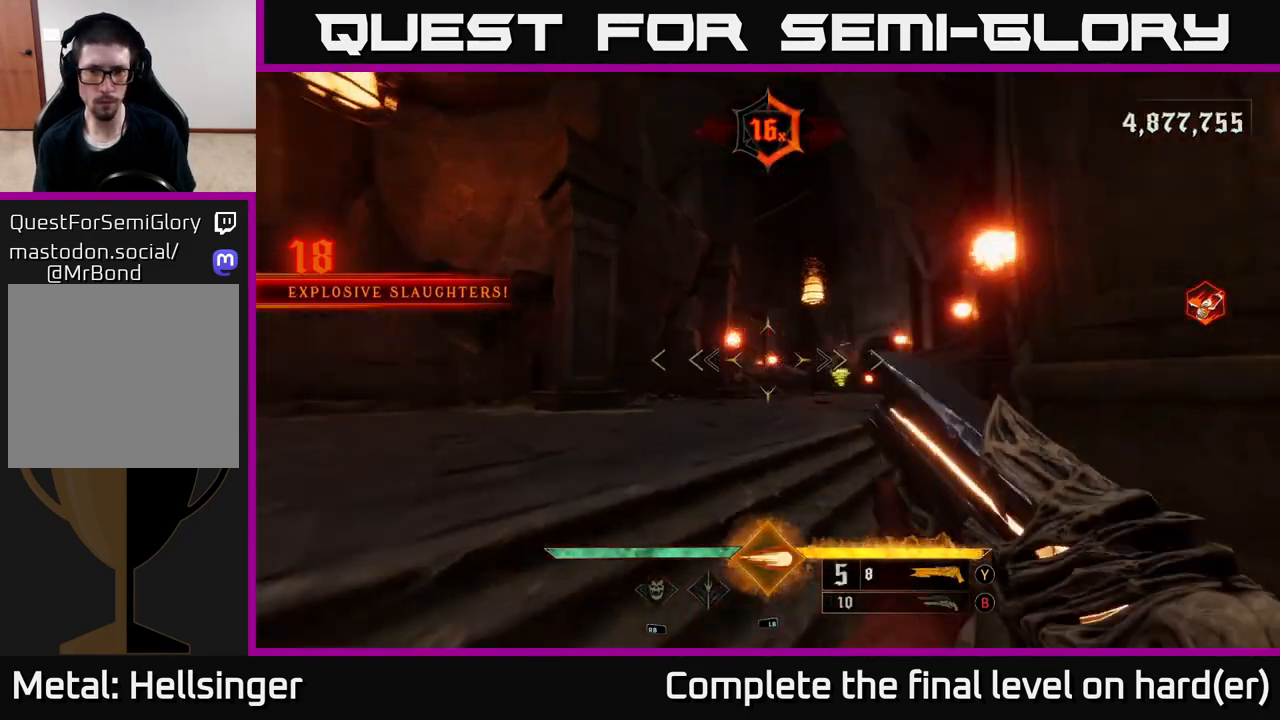
{"buttons": [], "left_stick": "up-left", "right_stick": "center", "events": [[183, "L1", "down"], [200, "left_stick", "left"], [250, "L1", "up"], [267, "right_stick", "up-left"], [317, "right_stick", "center"], [333, "left_stick", "up-left"]]}
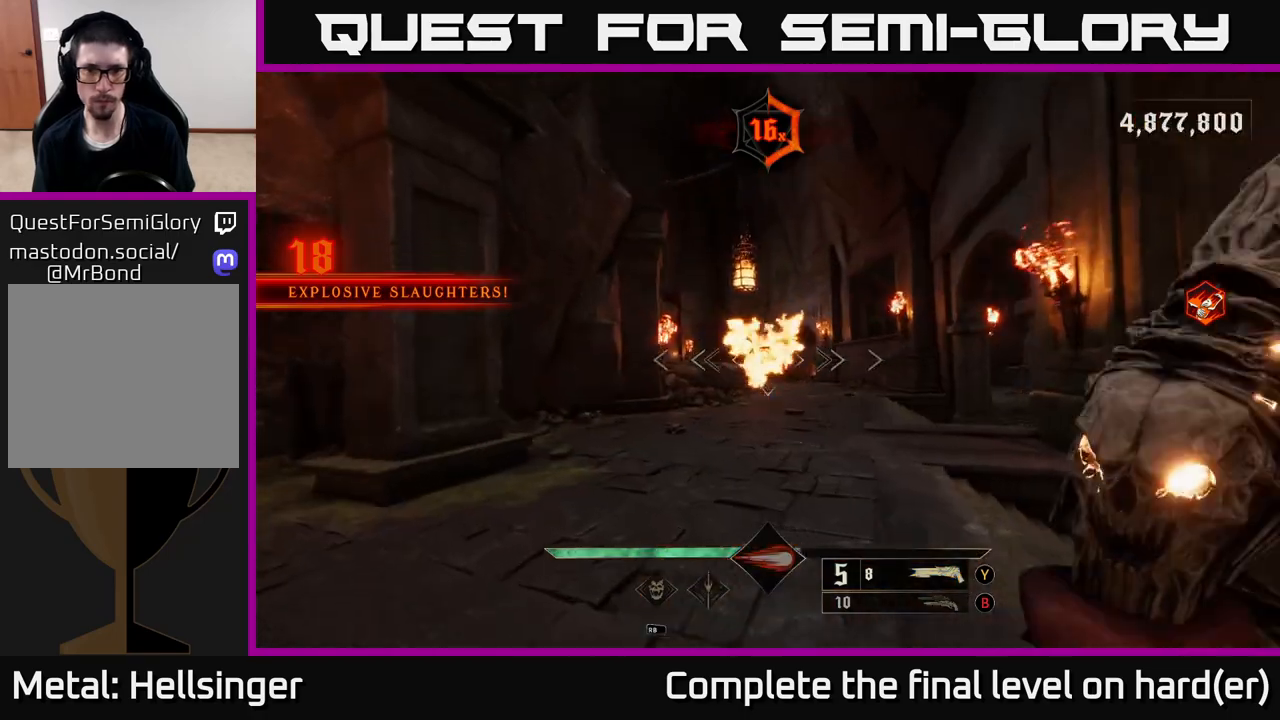
{"buttons": [], "left_stick": "up", "right_stick": "center", "events": [[133, "left_stick", "up"], [183, "A", "down"], [183, "L2", "down"], [267, "A", "up"], [300, "L2", "up"]]}
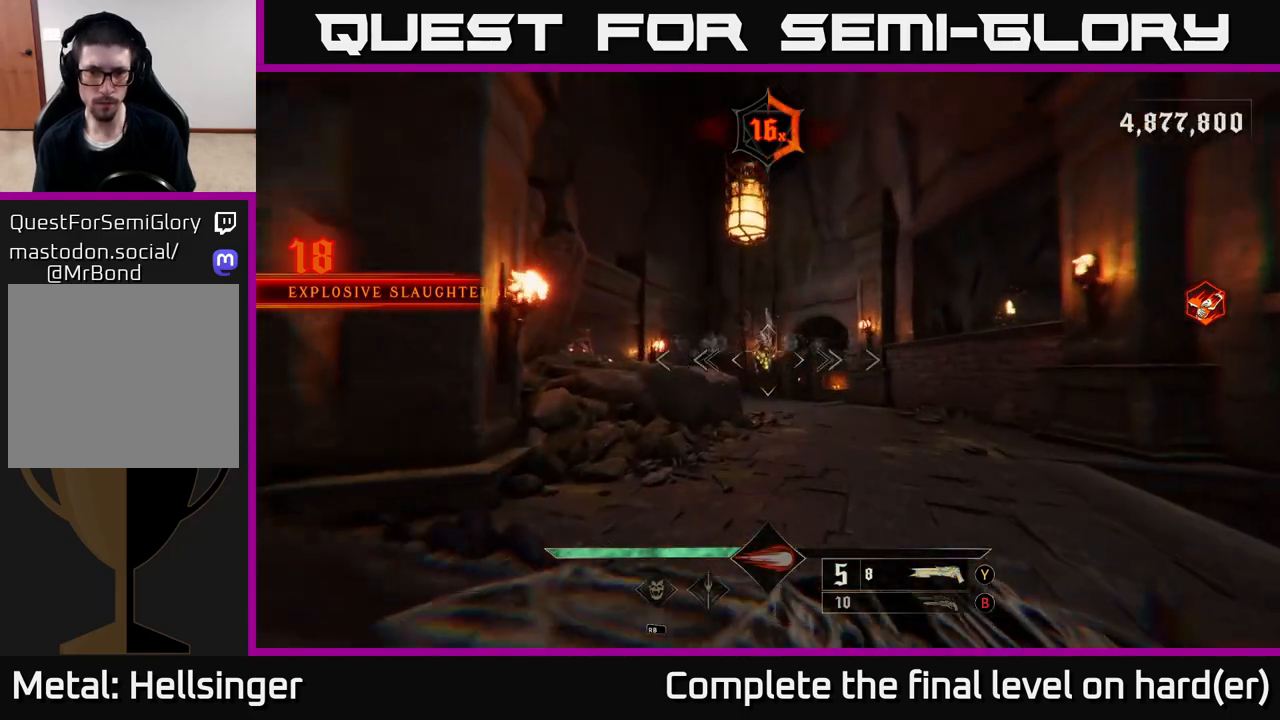
{"buttons": [], "left_stick": "up-right", "right_stick": "center", "events": [[17, "right_stick", "down"], [100, "right_stick", "center"], [150, "R2", "down"], [233, "R2", "up"], [417, "left_stick", "up-right"]]}
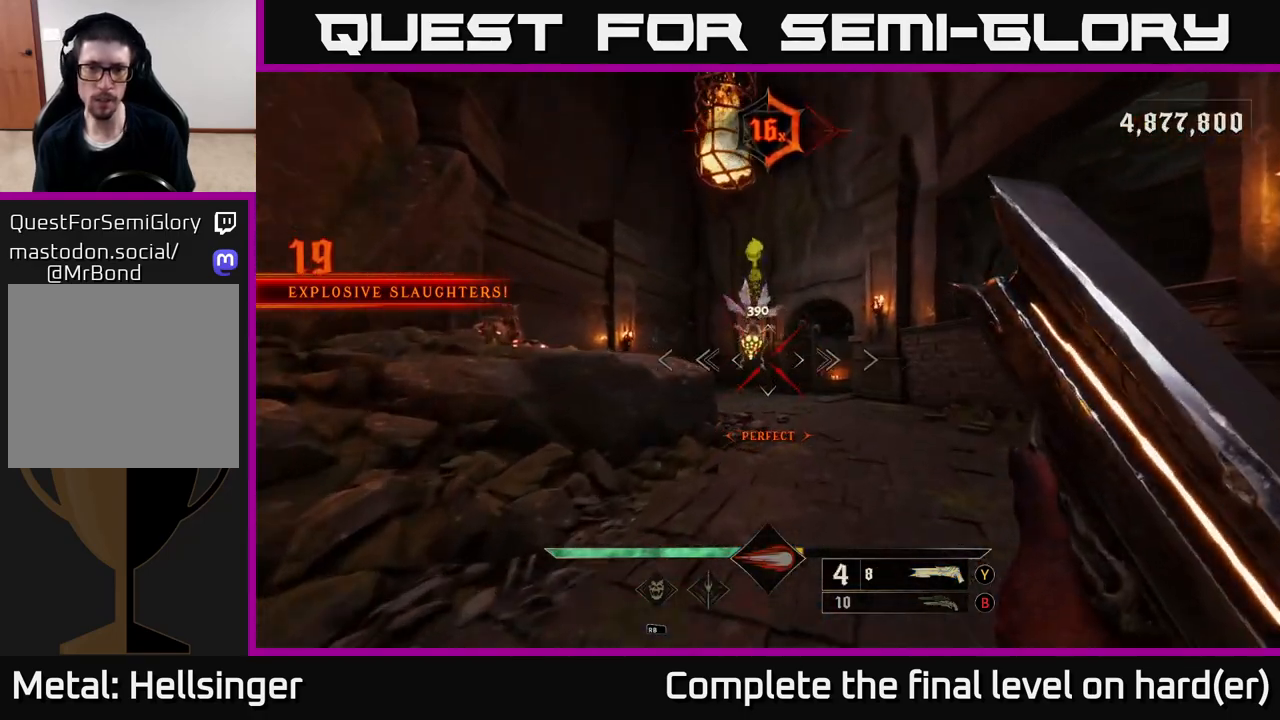
{"buttons": [], "left_stick": "up", "right_stick": "center", "events": [[400, "left_stick", "up"]]}
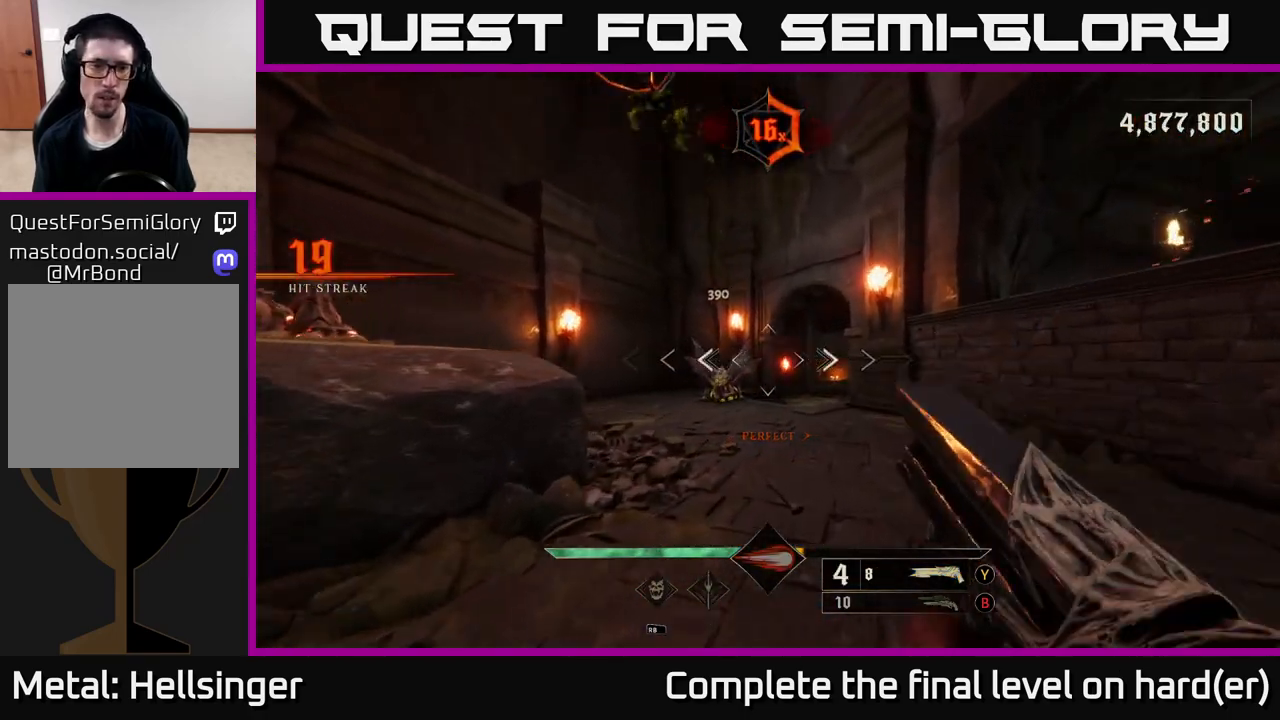
{"buttons": [], "left_stick": "up", "right_stick": "center", "events": [[17, "right_stick", "down-left"], [67, "R2", "down"], [67, "right_stick", "center"], [150, "R2", "up"]]}
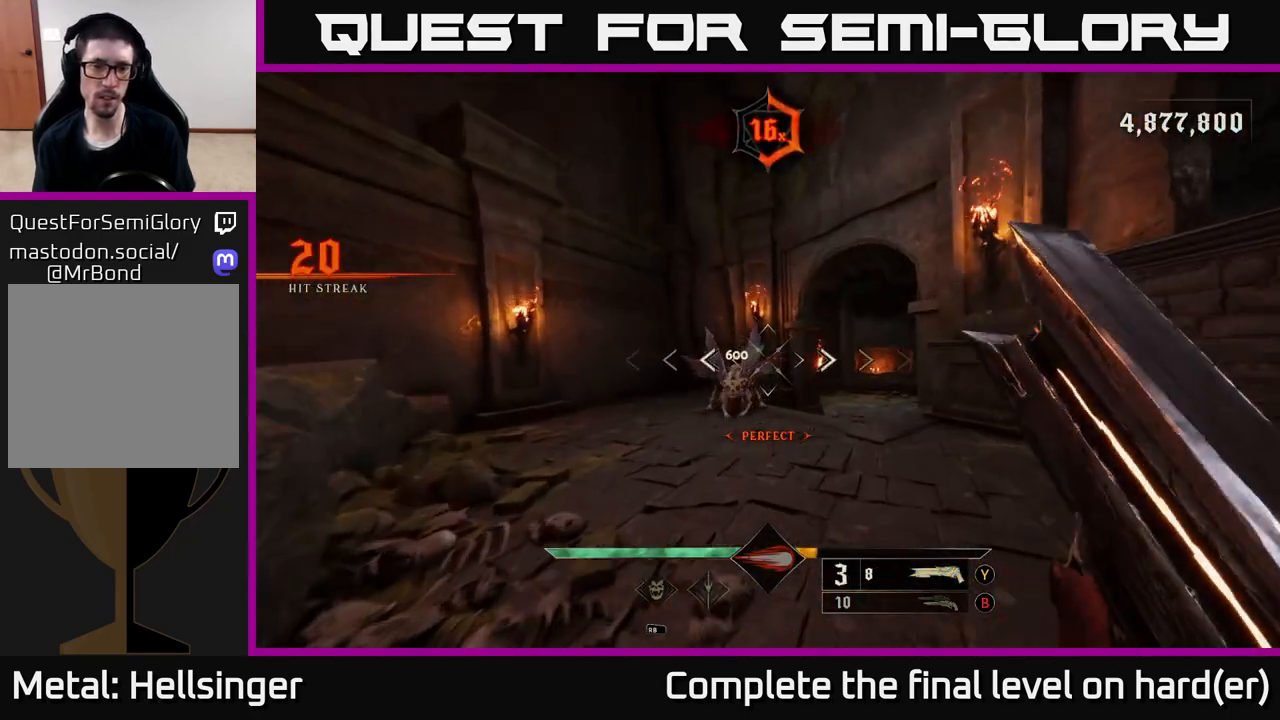
{"buttons": [], "left_stick": "up", "right_stick": "center", "events": []}